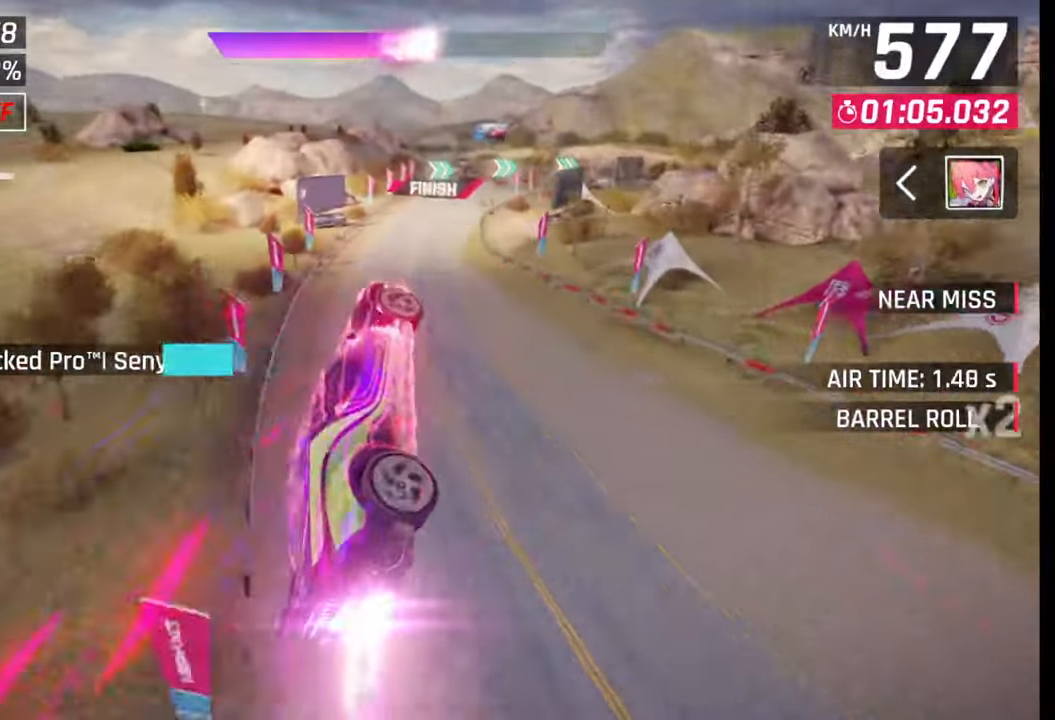
Gameplay with a controller (PlayStation layout); each line is a JSON object with the inputs held at the frame after it. "events" lists button and stick changes between this image and that frame as [ms after this image, input, new state], when the widget could be followed in between.
{"buttons": [], "left_stick": "right", "right_stick": "center", "events": []}
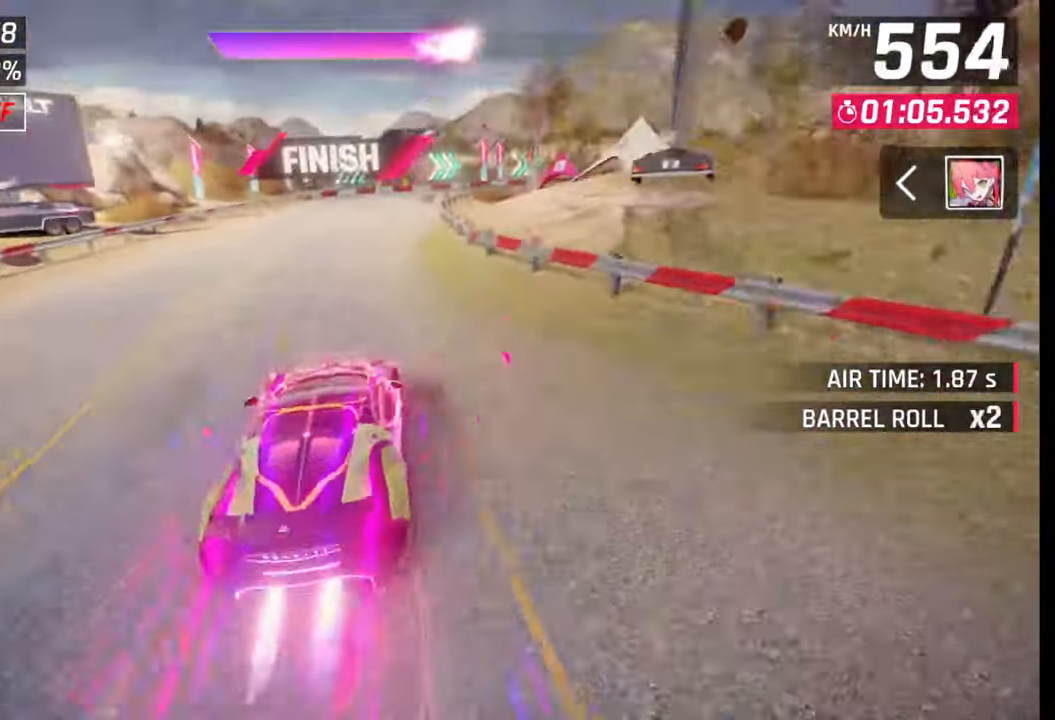
{"buttons": ["CROSS"], "left_stick": "center", "right_stick": "center", "events": [[233, "left_stick", "center"], [267, "SQUARE", "down"], [317, "SQUARE", "up"], [500, "CROSS", "down"]]}
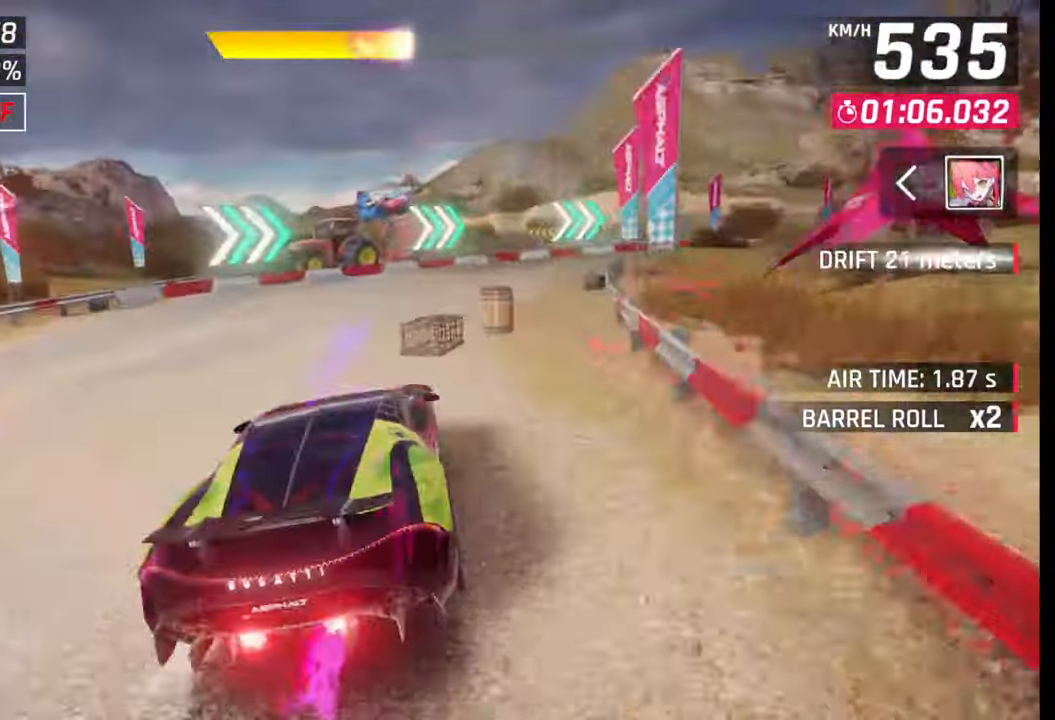
{"buttons": [], "left_stick": "left", "right_stick": "center", "events": [[33, "left_stick", "left"], [67, "CROSS", "up"], [183, "CROSS", "down"], [267, "CROSS", "up"]]}
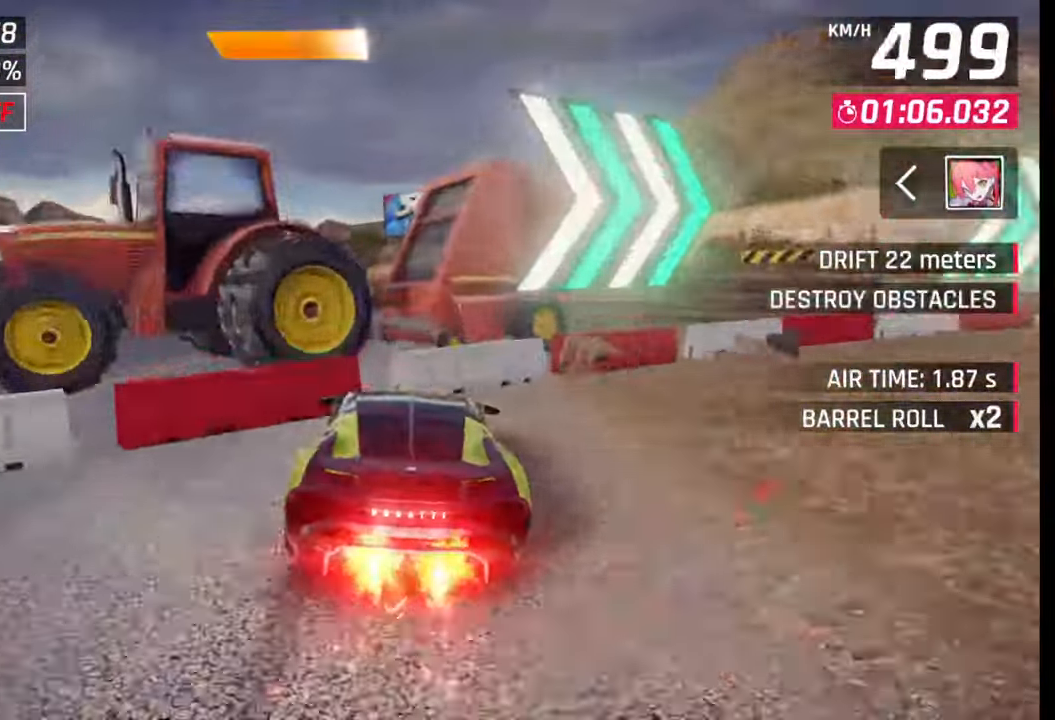
{"buttons": [], "left_stick": "center", "right_stick": "center", "events": [[67, "left_stick", "center"]]}
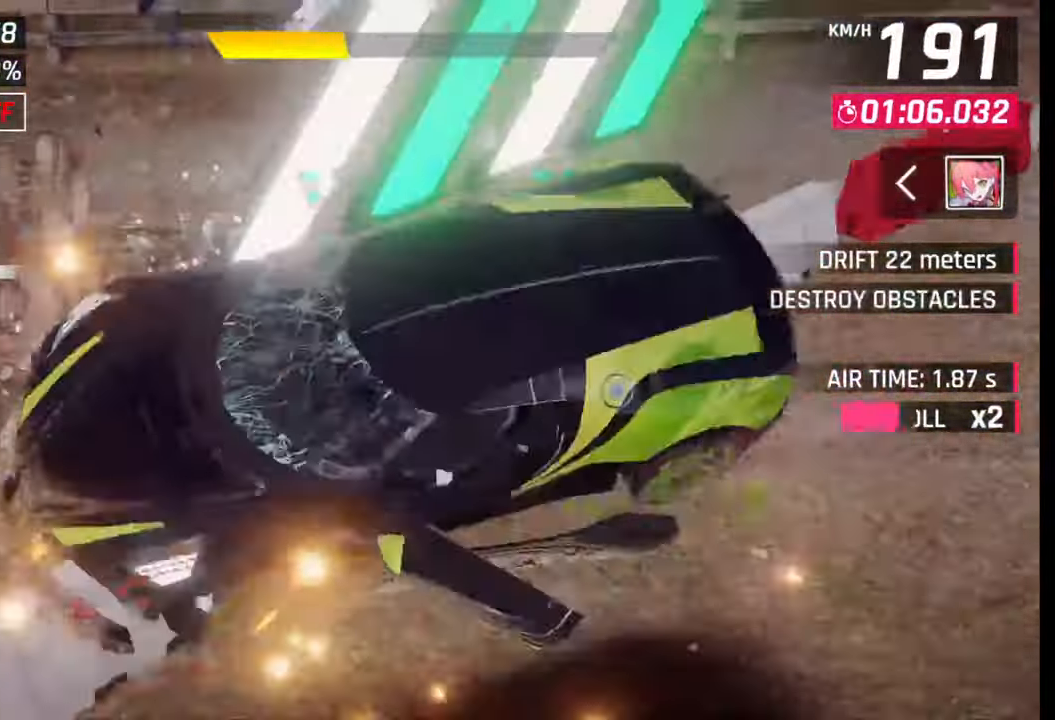
{"buttons": [], "left_stick": "center", "right_stick": "center", "events": []}
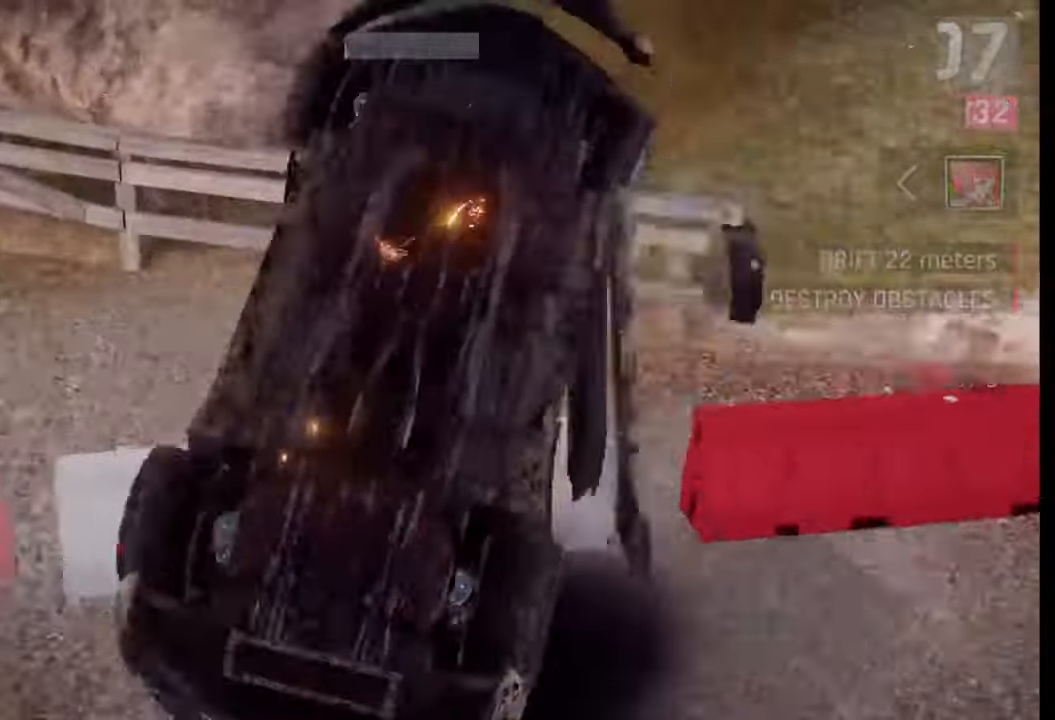
{"buttons": [], "left_stick": "center", "right_stick": "center", "events": []}
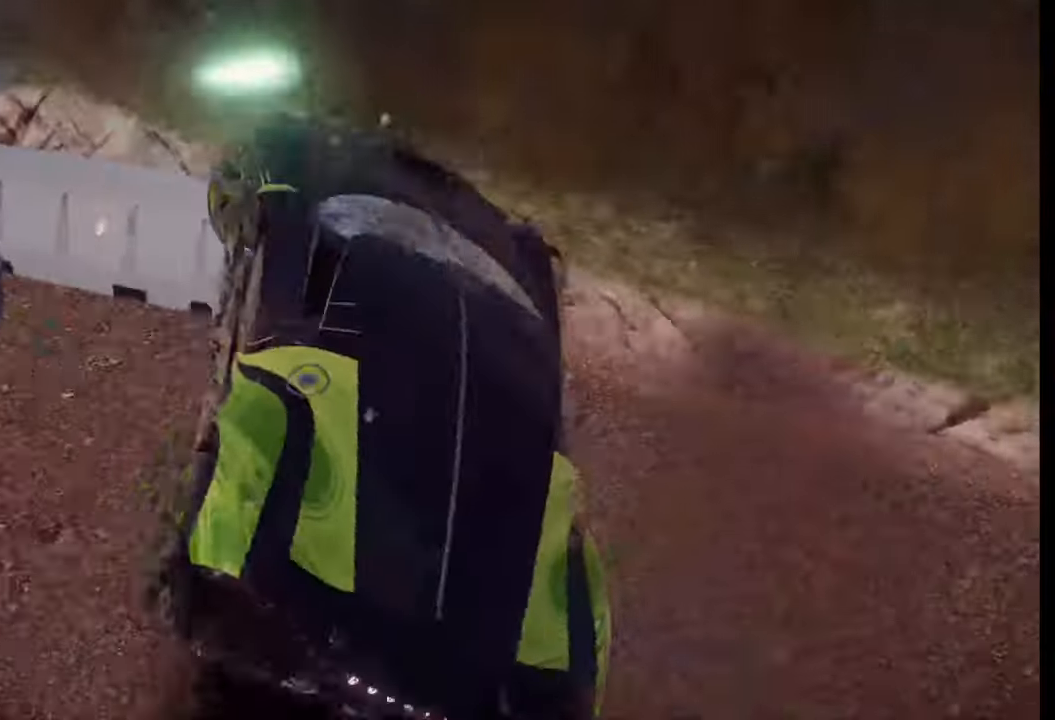
{"buttons": [], "left_stick": "center", "right_stick": "center", "events": []}
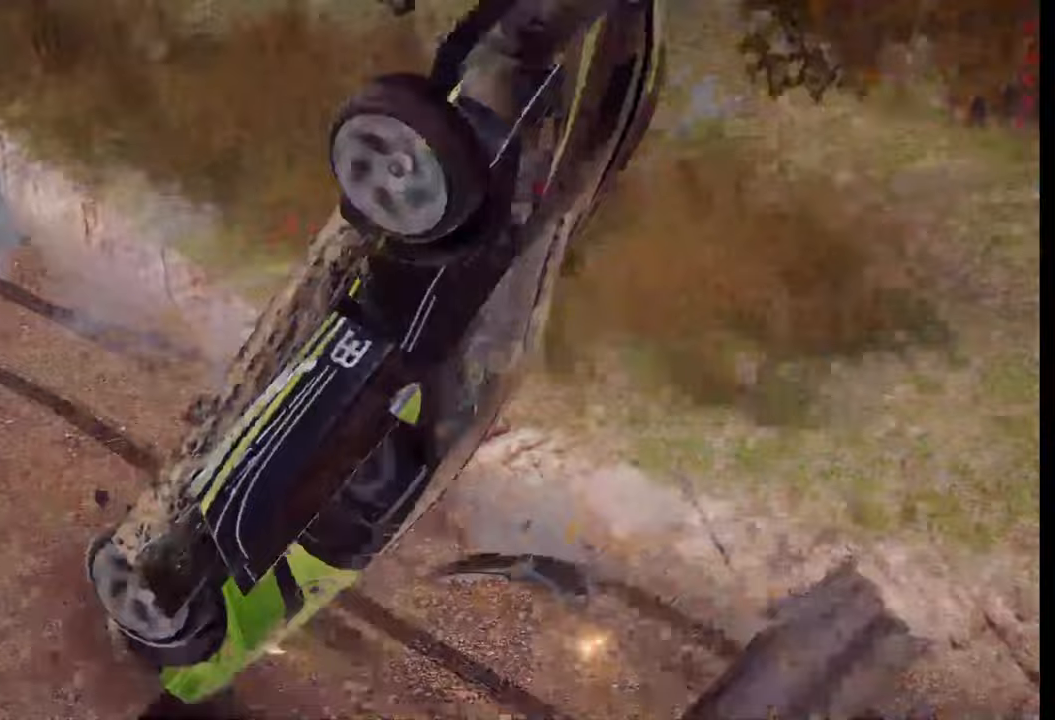
{"buttons": [], "left_stick": "center", "right_stick": "center", "events": []}
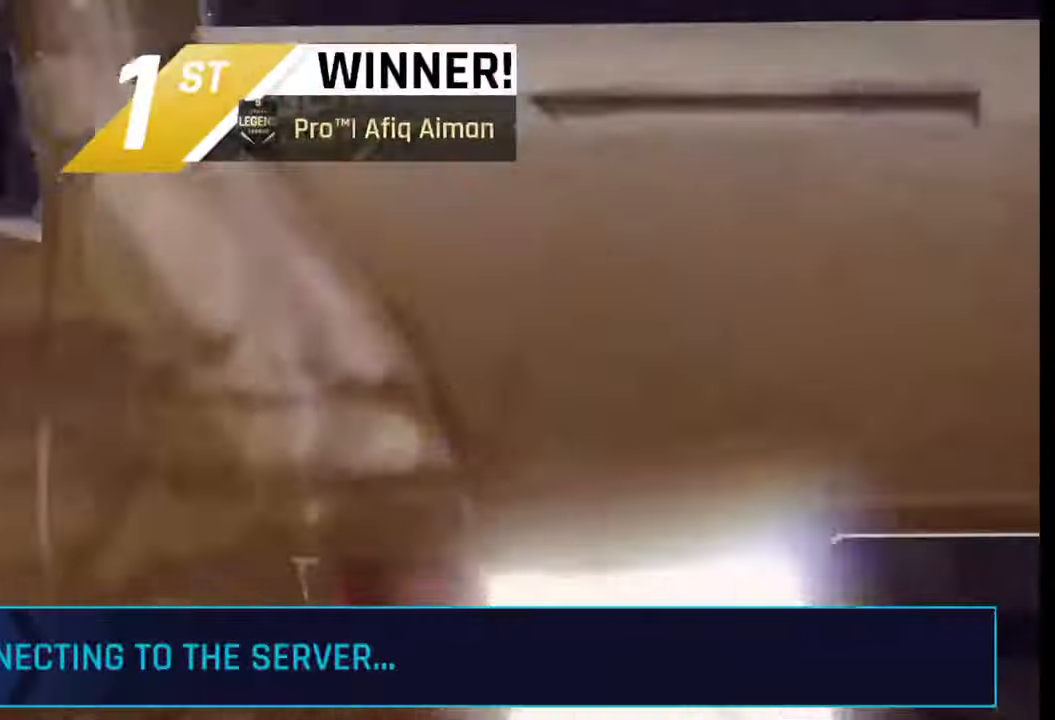
{"buttons": [], "left_stick": "center", "right_stick": "center", "events": []}
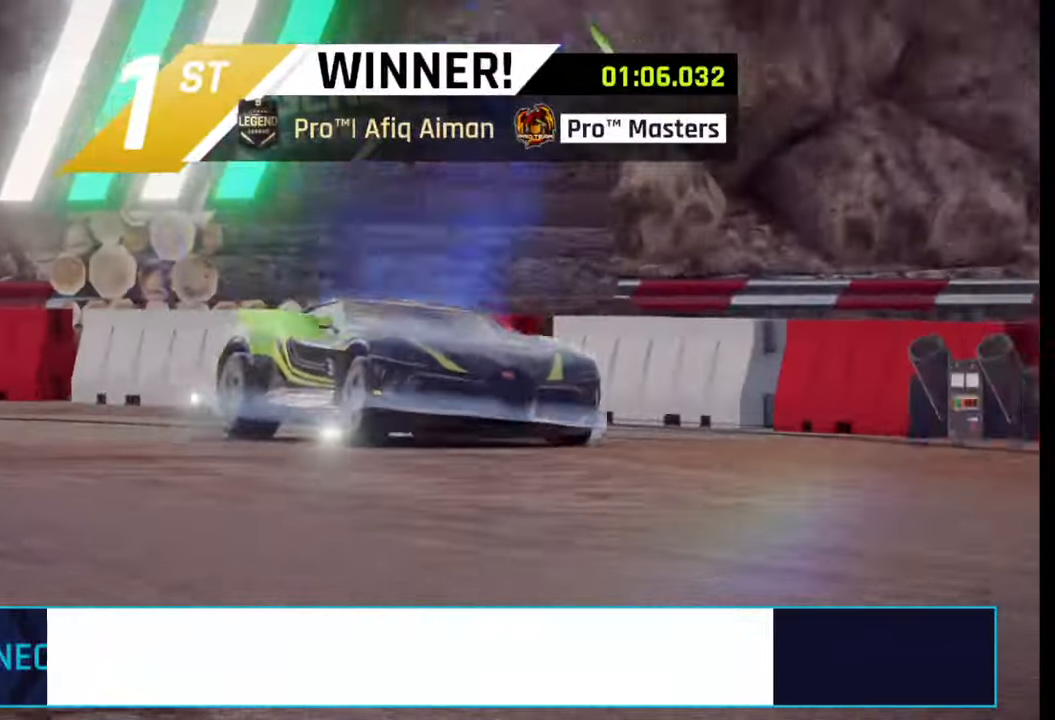
{"buttons": [], "left_stick": "center", "right_stick": "center", "events": []}
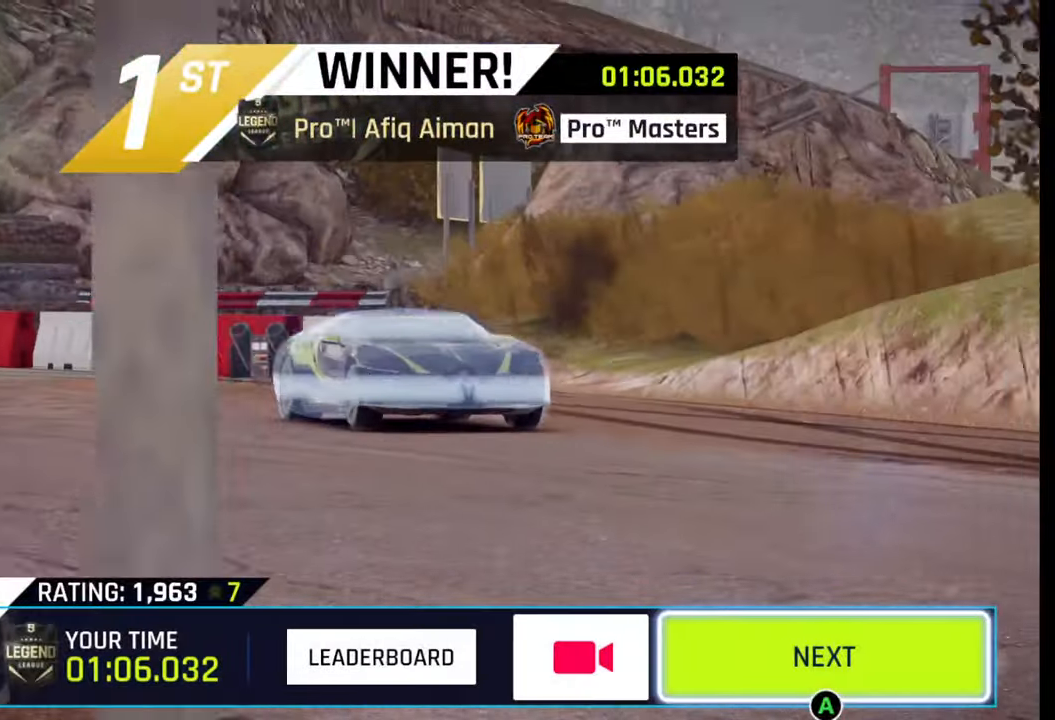
{"buttons": [], "left_stick": "center", "right_stick": "center", "events": [[350, "CIRCLE", "down"], [500, "CIRCLE", "up"]]}
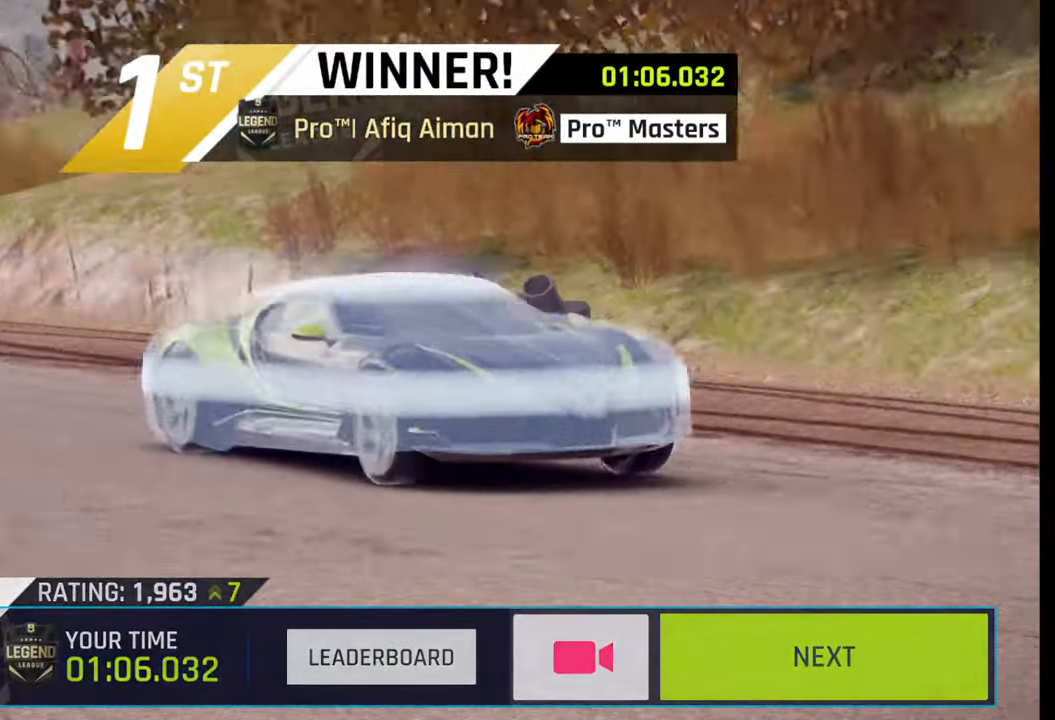
{"buttons": [], "left_stick": "center", "right_stick": "center", "events": []}
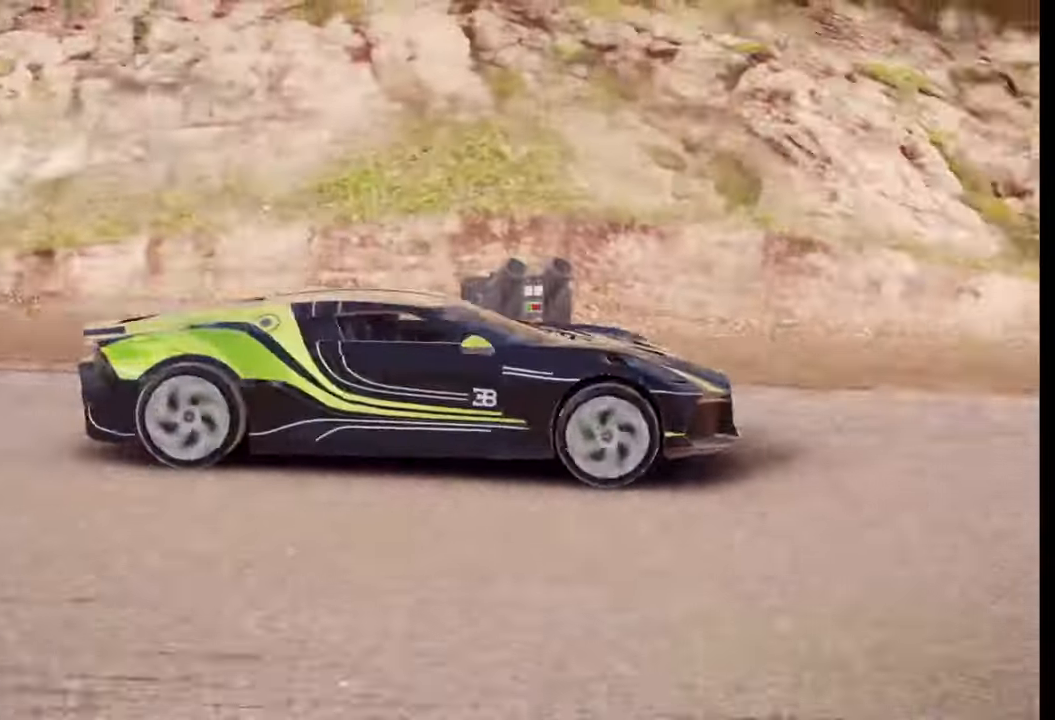
{"buttons": [], "left_stick": "center", "right_stick": "center", "events": []}
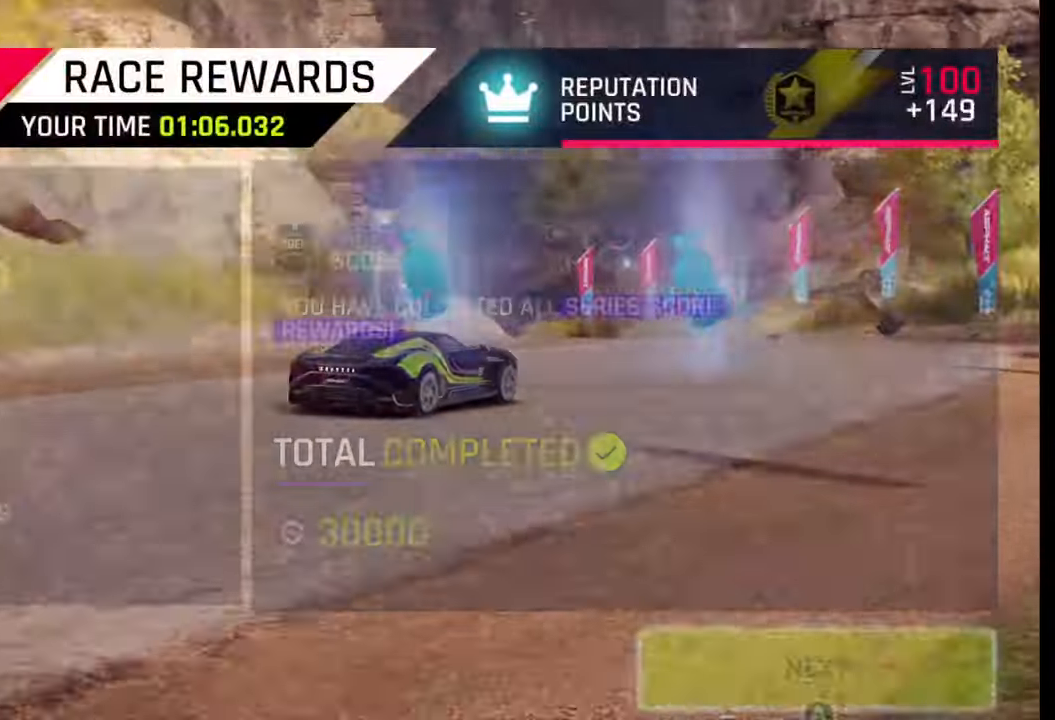
{"buttons": [], "left_stick": "center", "right_stick": "center", "events": []}
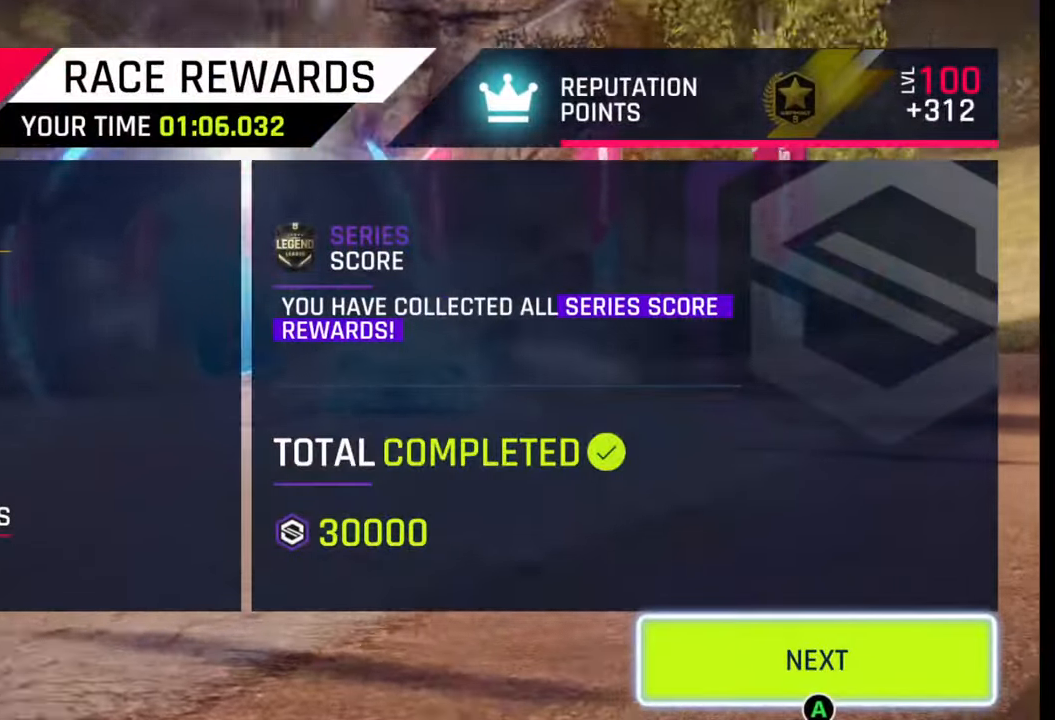
{"buttons": [], "left_stick": "center", "right_stick": "center", "events": [[250, "CIRCLE", "down"], [367, "CIRCLE", "up"]]}
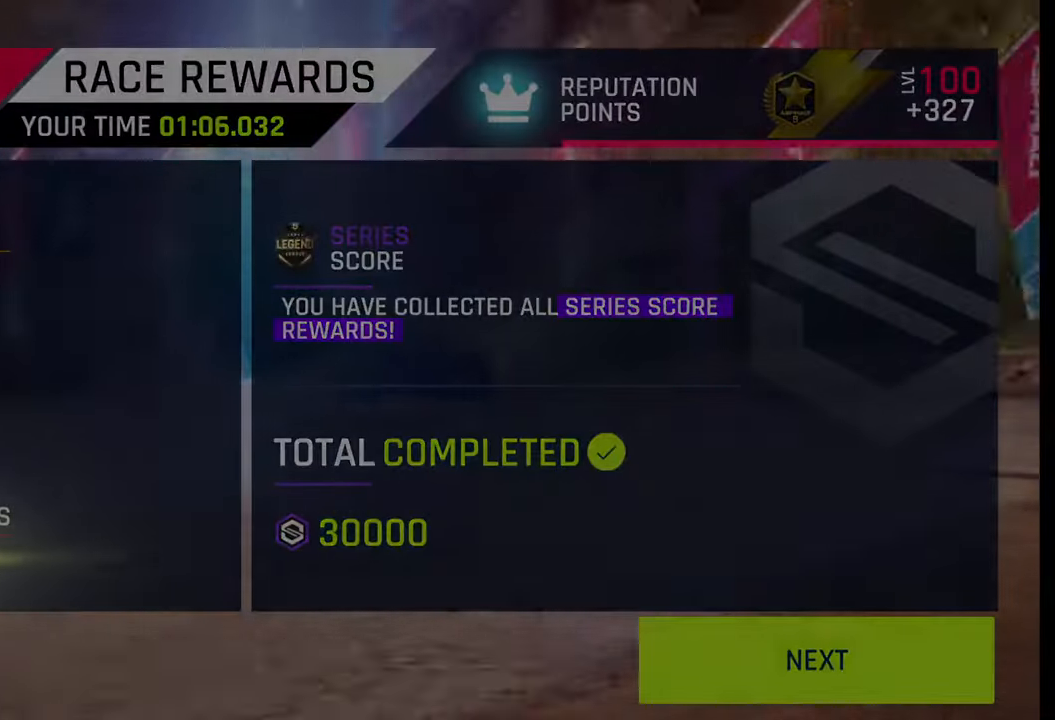
{"buttons": [], "left_stick": "center", "right_stick": "center", "events": []}
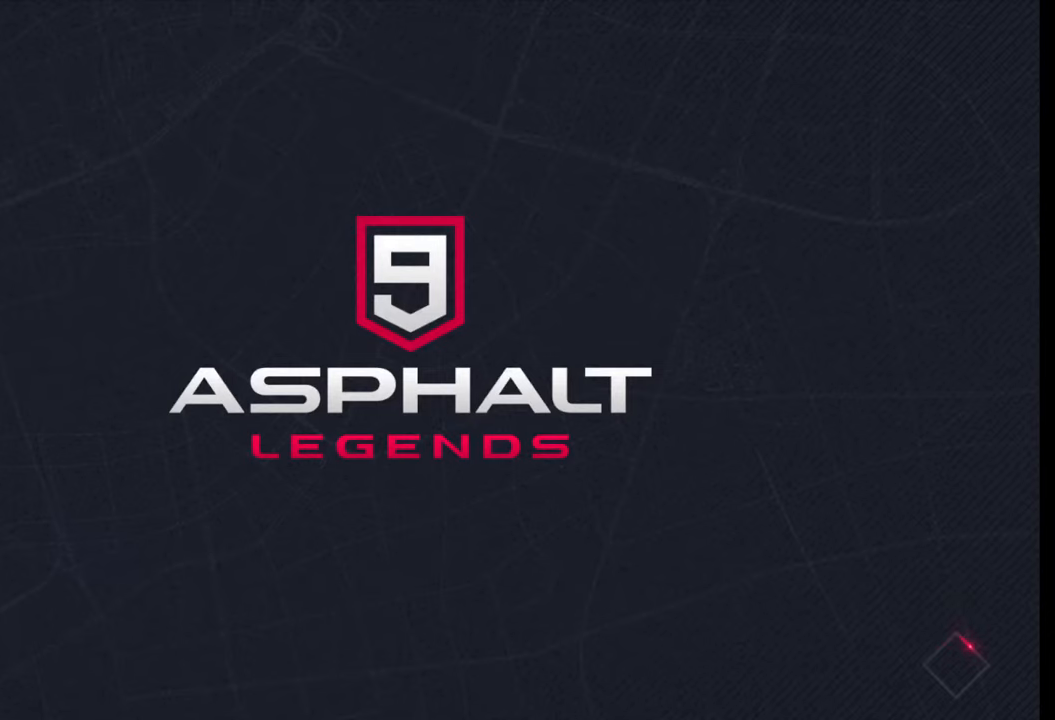
{"buttons": [], "left_stick": "center", "right_stick": "center", "events": []}
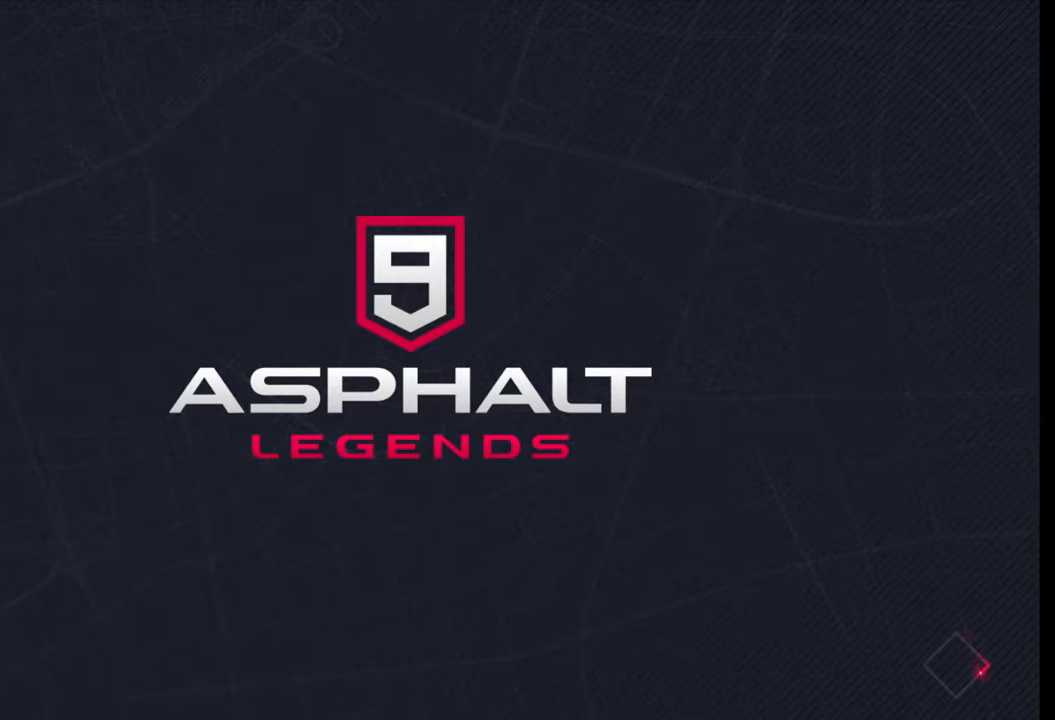
{"buttons": [], "left_stick": "center", "right_stick": "center", "events": []}
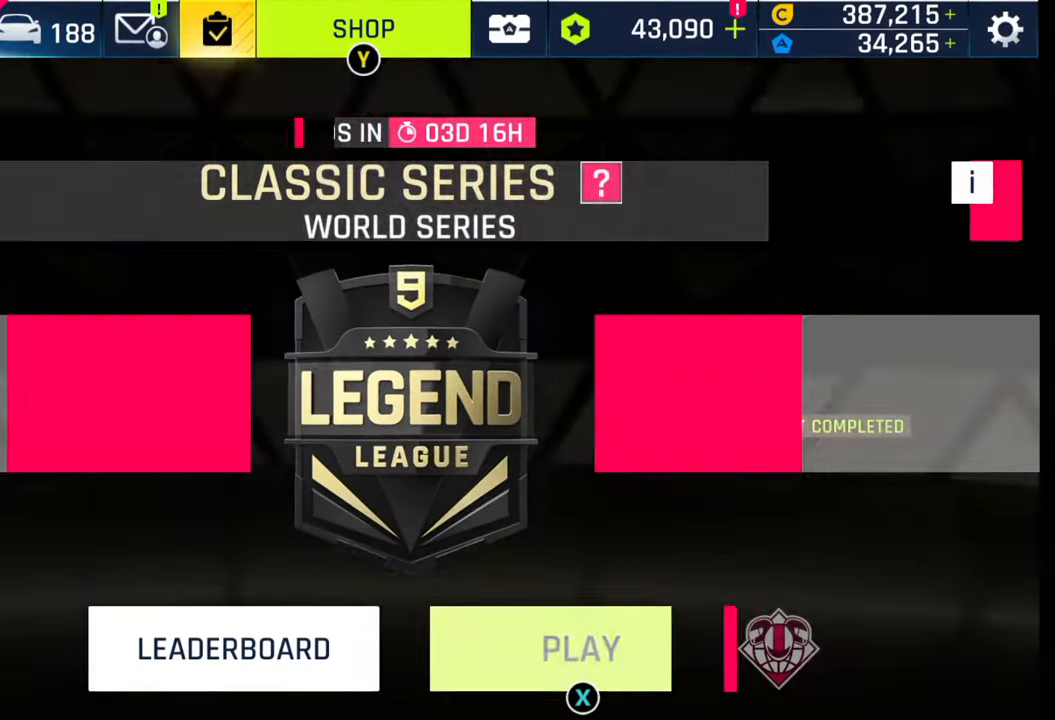
{"buttons": [], "left_stick": "center", "right_stick": "center", "events": []}
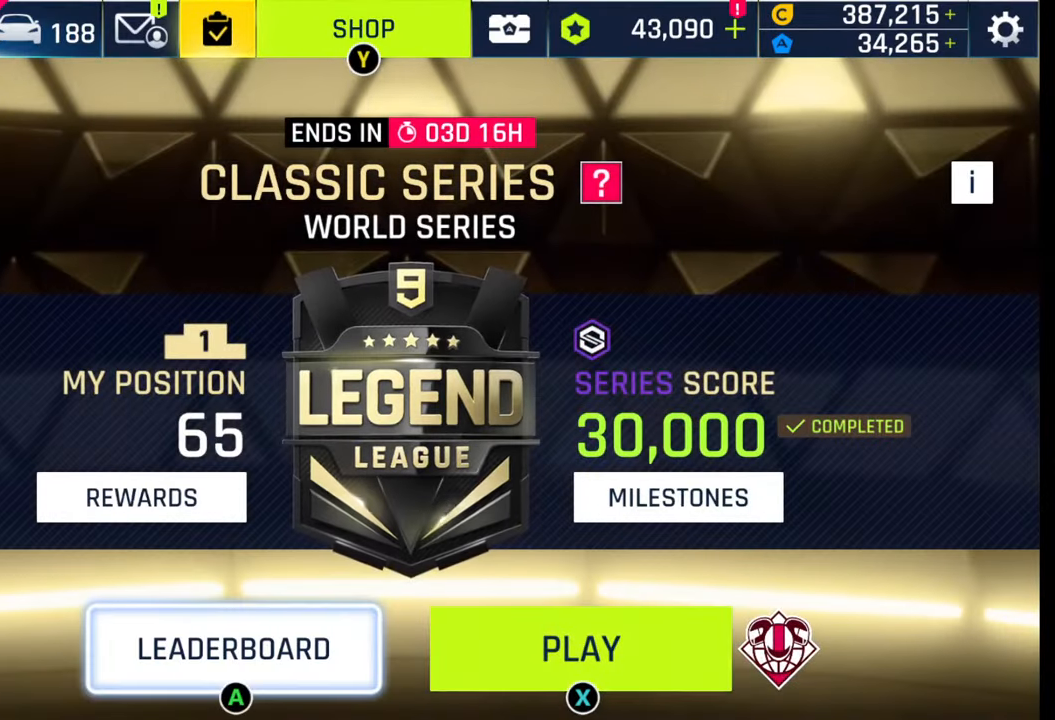
{"buttons": ["SQUARE"], "left_stick": "center", "right_stick": "center", "events": [[367, "SQUARE", "down"], [400, "SQUARE", "up"], [467, "SQUARE", "down"]]}
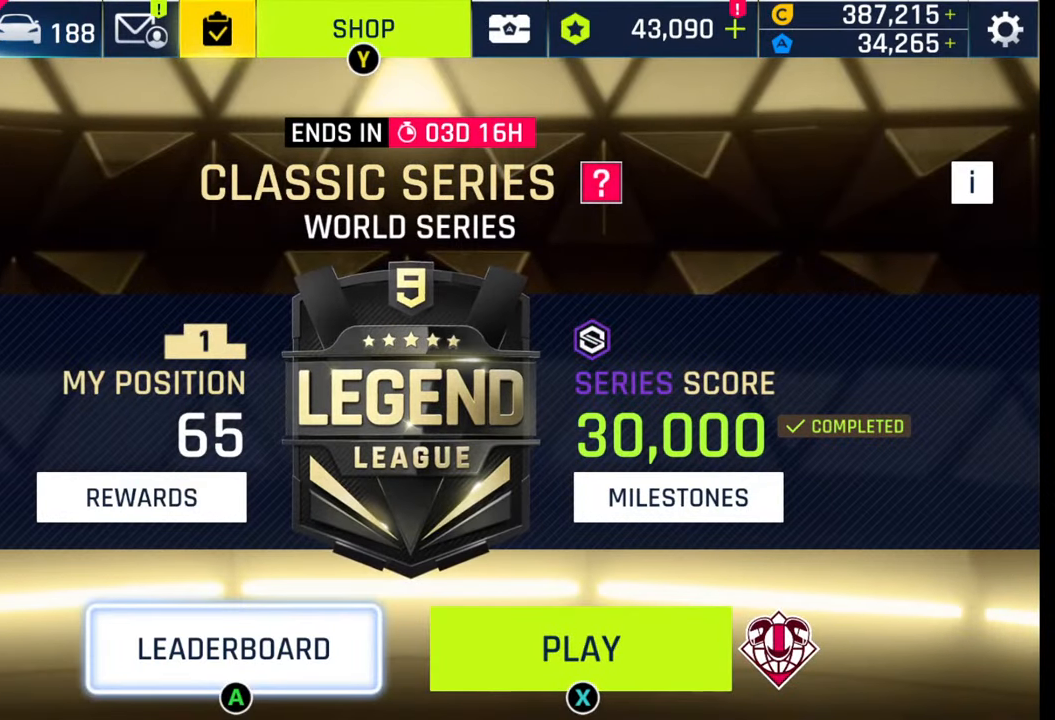
{"buttons": [], "left_stick": "center", "right_stick": "center", "events": [[50, "SQUARE", "up"]]}
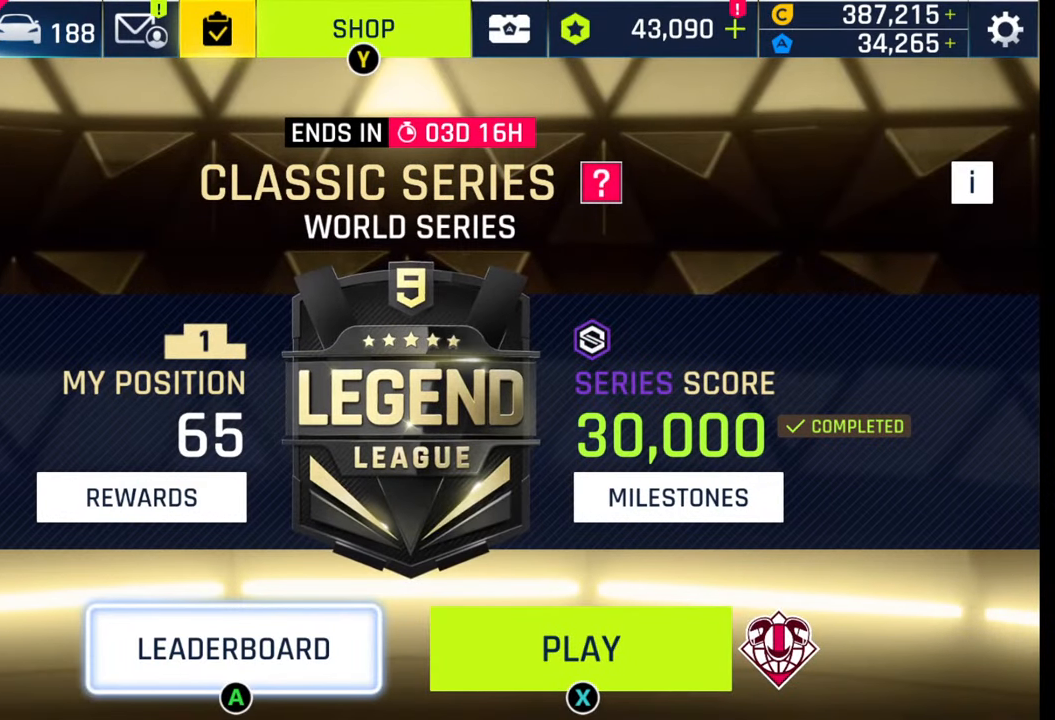
{"buttons": [], "left_stick": "center", "right_stick": "center", "events": []}
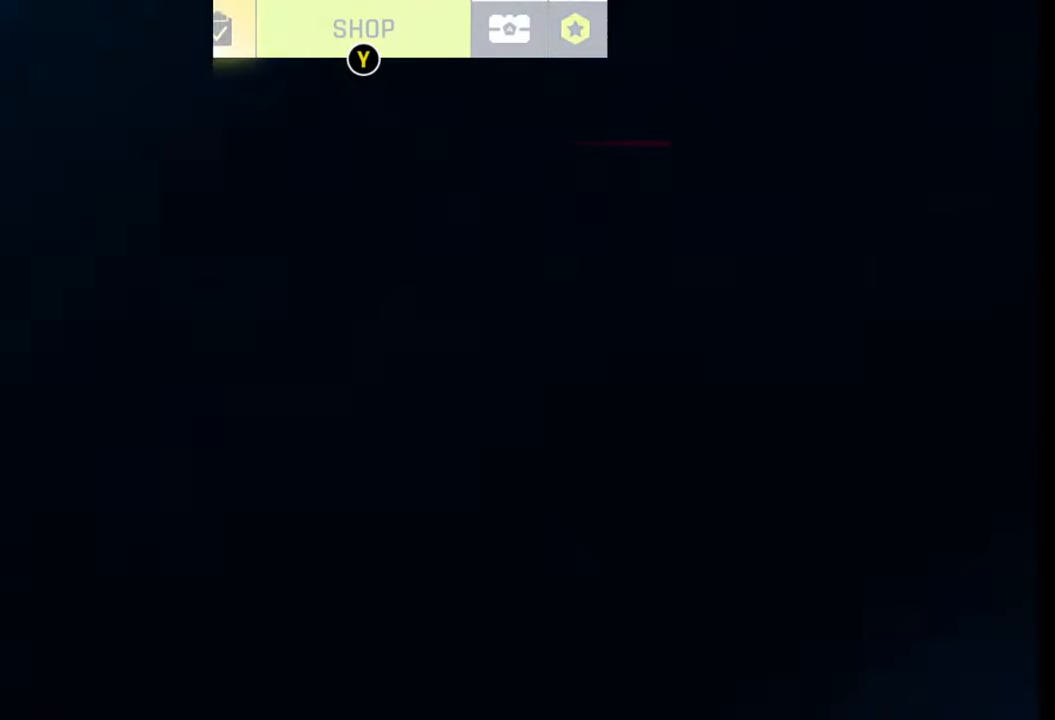
{"buttons": [], "left_stick": "center", "right_stick": "center", "events": []}
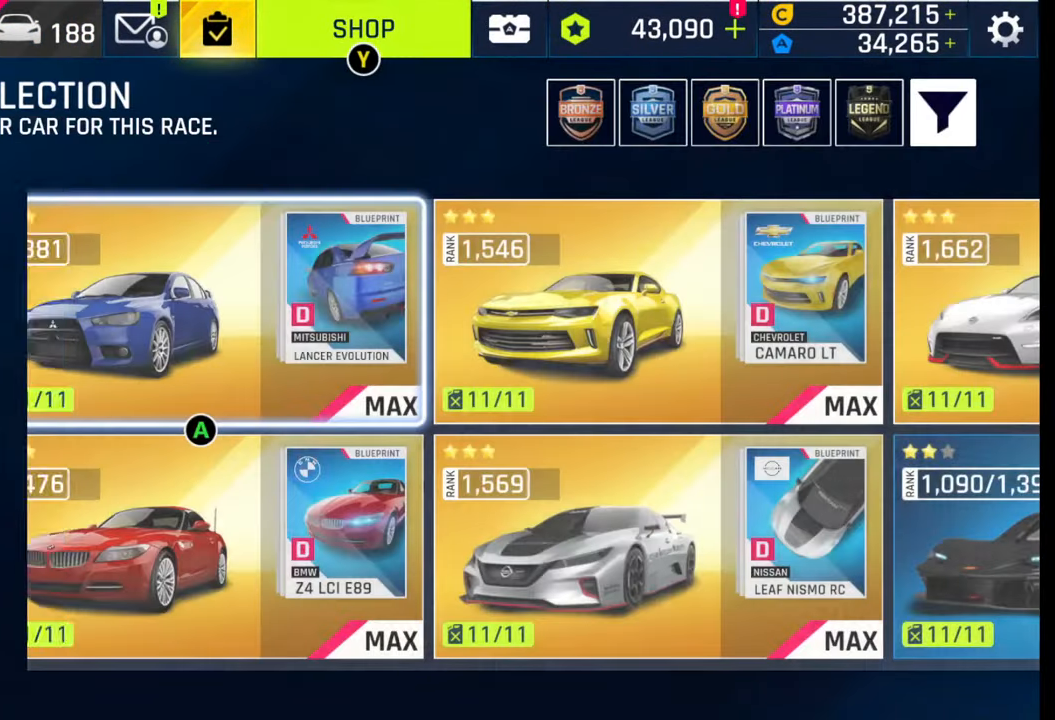
{"buttons": ["CROSS"], "left_stick": "center", "right_stick": "center", "events": [[500, "CROSS", "down"]]}
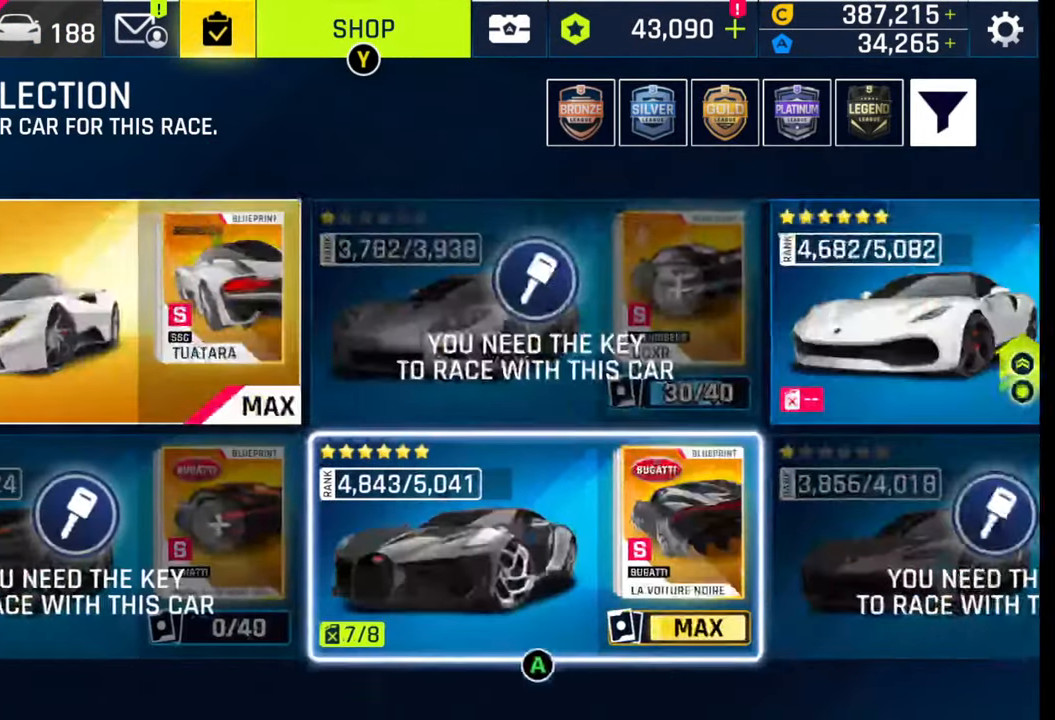
{"buttons": [], "left_stick": "center", "right_stick": "center", "events": [[133, "CROSS", "up"]]}